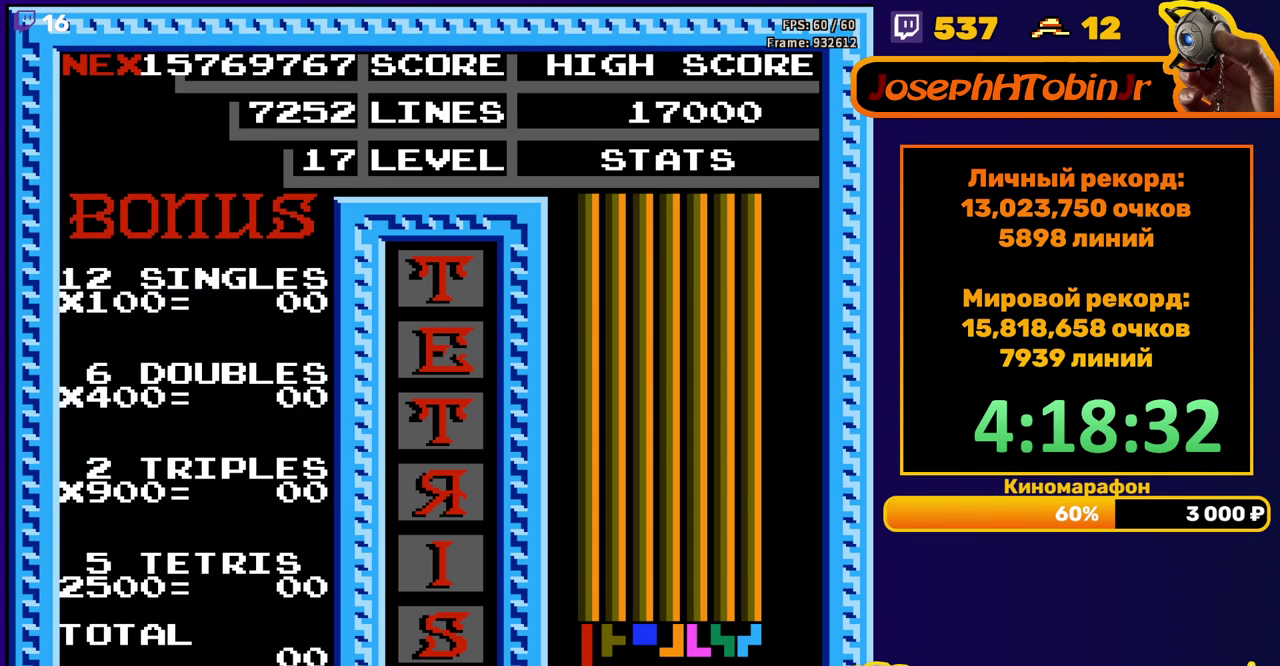
Gameplay with a controller (Nintendo layout); each line is a JSON object with the inputs held at the frame after it. "events" lists button and stick changes between this image and that frame as [ms after this image, input, new state], when the widget could be followed in between. Not read: L3 R3.
{"buttons": [], "events": [[50, "START", "up"], [100, "START", "down"], [183, "START", "up"], [233, "START", "down"], [300, "START", "up"]]}
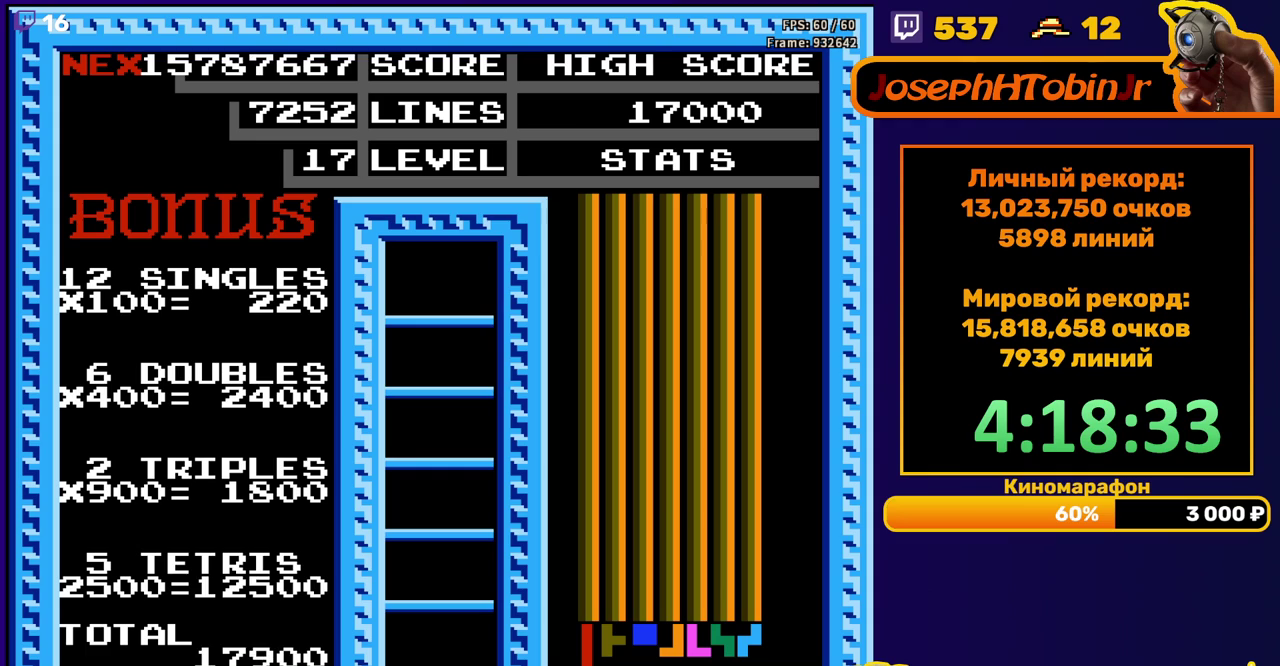
{"buttons": [], "events": [[17, "START", "down"], [83, "START", "up"]]}
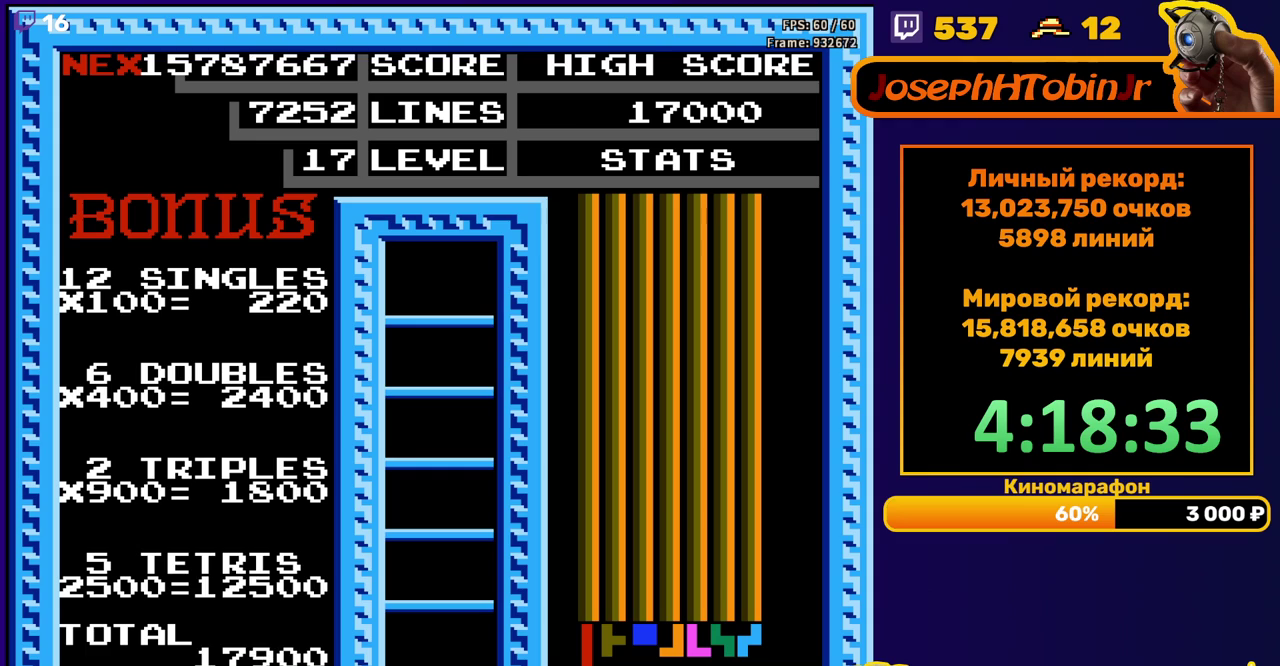
{"buttons": [], "events": [[267, "DPAD_LEFT", "down"], [367, "A", "down"], [400, "DPAD_LEFT", "up"], [417, "A", "up"]]}
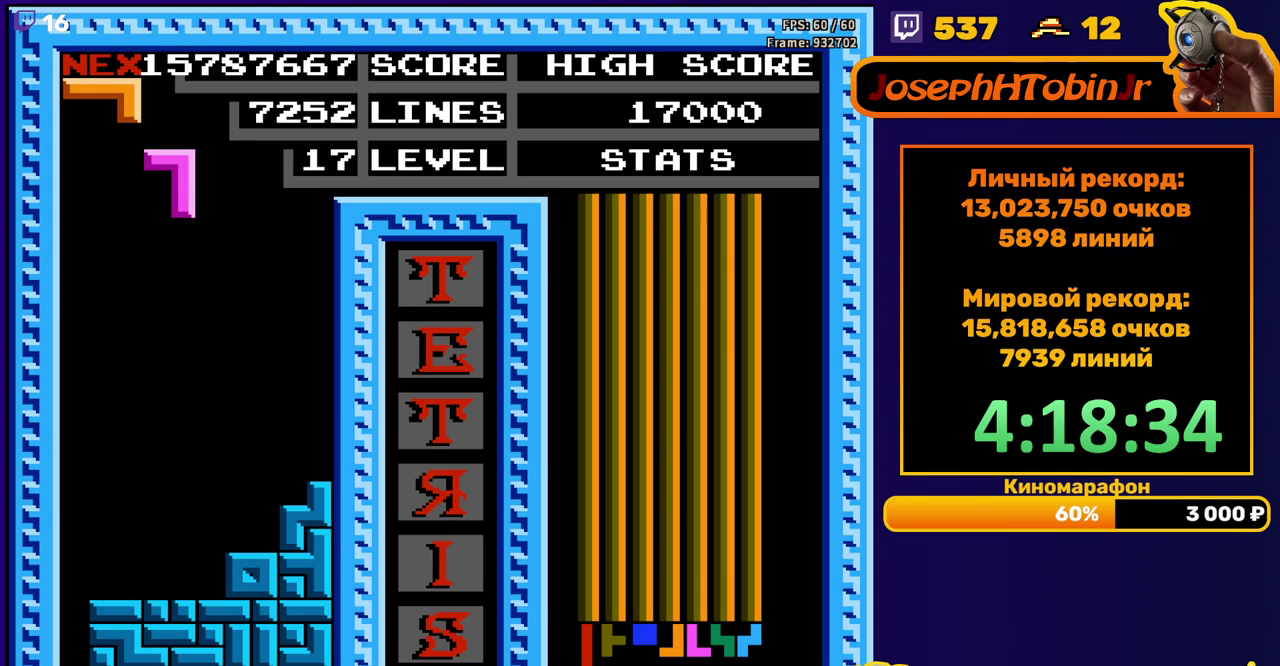
{"buttons": ["DPAD_DOWN"], "events": [[17, "A", "down"], [67, "A", "up"], [267, "DPAD_DOWN", "down"]]}
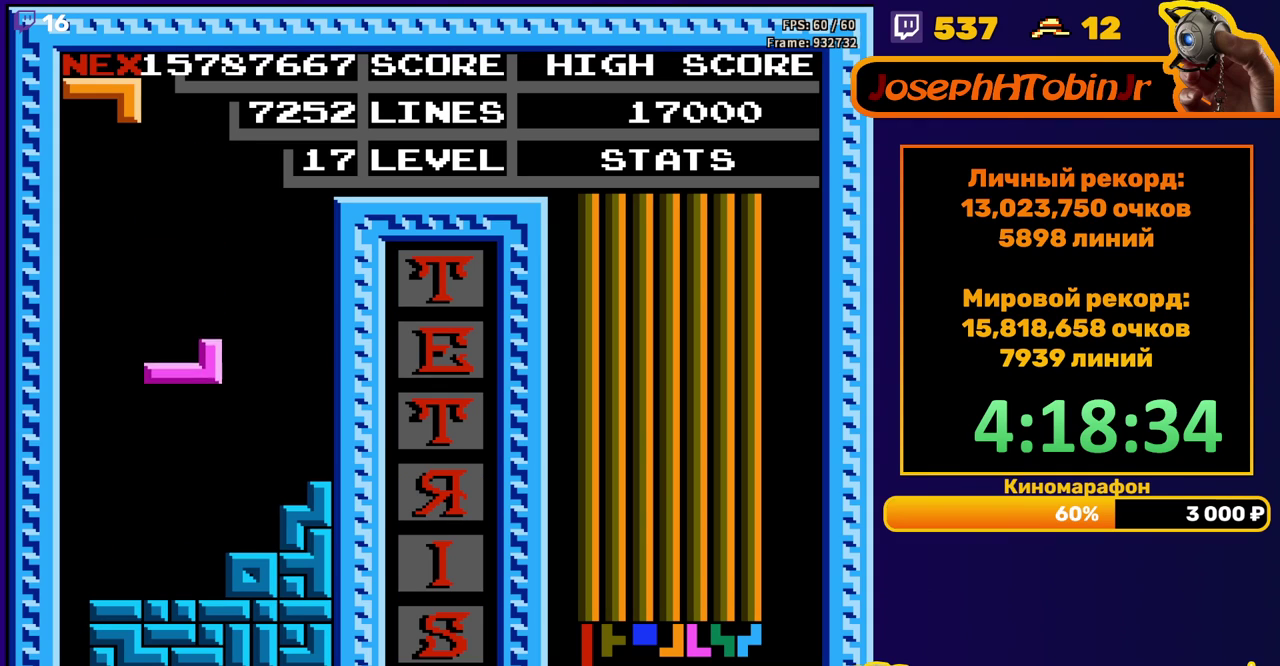
{"buttons": ["A"], "events": [[183, "DPAD_DOWN", "up"], [317, "DPAD_RIGHT", "down"], [383, "DPAD_RIGHT", "up"], [500, "A", "down"]]}
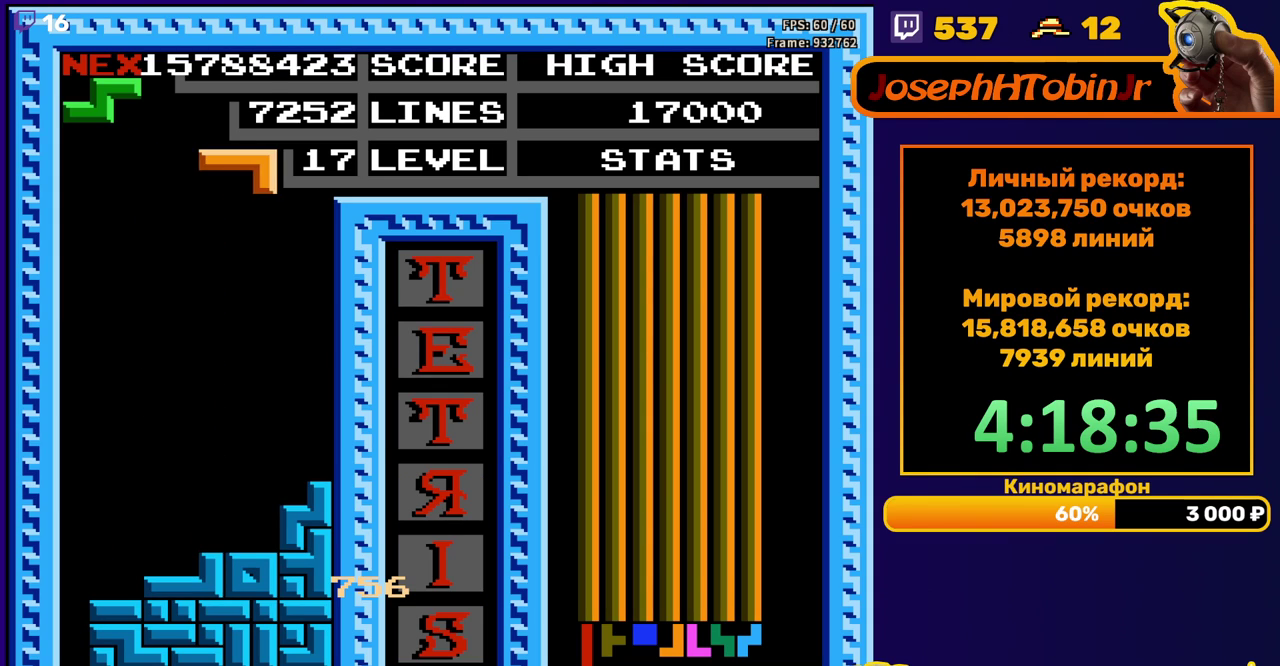
{"buttons": [], "events": [[50, "A", "up"], [117, "DPAD_DOWN", "down"], [133, "A", "down"], [217, "A", "up"], [433, "DPAD_DOWN", "up"]]}
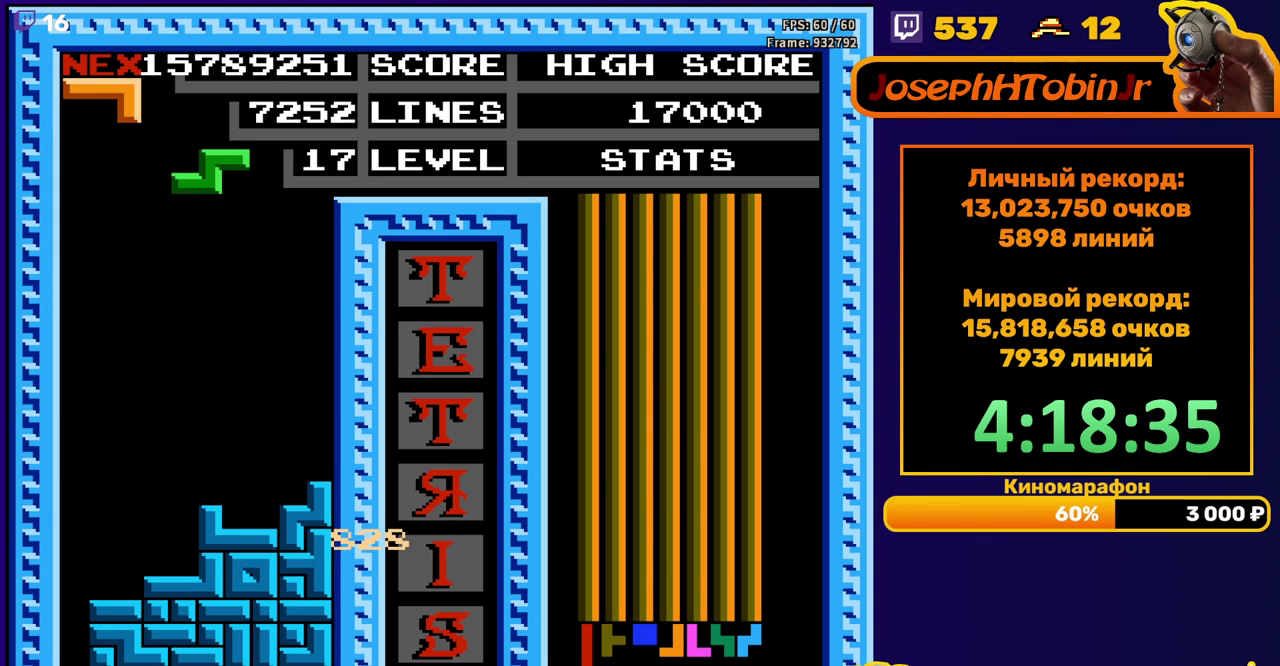
{"buttons": ["DPAD_DOWN"], "events": [[17, "DPAD_RIGHT", "down"], [83, "DPAD_RIGHT", "up"], [133, "DPAD_RIGHT", "down"], [233, "DPAD_RIGHT", "up"], [317, "DPAD_DOWN", "down"]]}
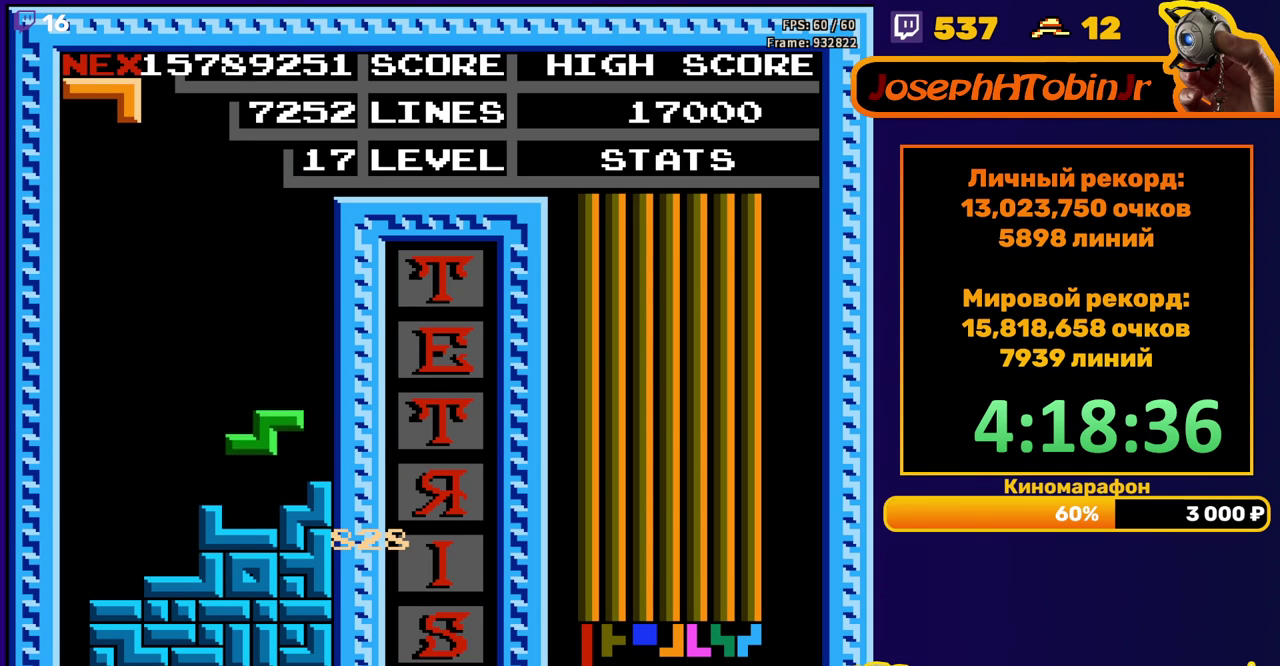
{"buttons": ["DPAD_DOWN"], "events": [[117, "DPAD_DOWN", "up"], [200, "DPAD_LEFT", "down"], [250, "A", "down"], [300, "DPAD_LEFT", "up"], [317, "A", "up"], [383, "DPAD_DOWN", "down"]]}
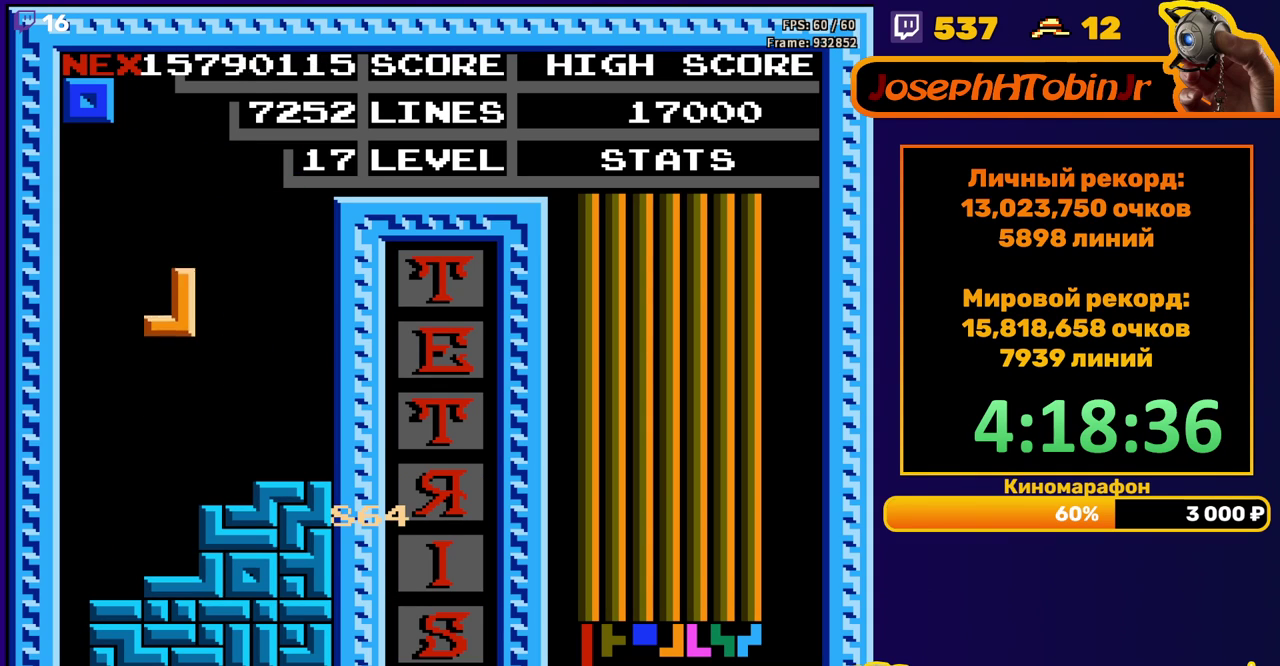
{"buttons": ["DPAD_LEFT"], "events": [[217, "DPAD_DOWN", "up"], [267, "DPAD_LEFT", "down"]]}
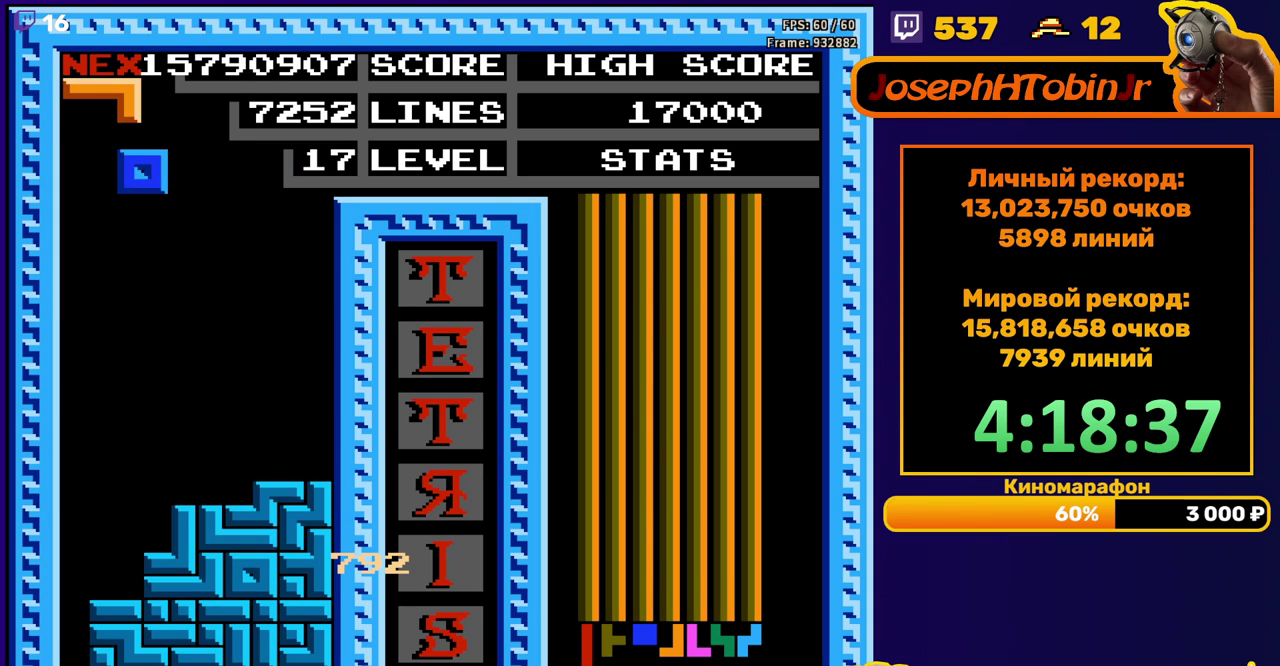
{"buttons": [], "events": [[100, "DPAD_LEFT", "up"], [200, "DPAD_DOWN", "down"], [500, "DPAD_DOWN", "up"]]}
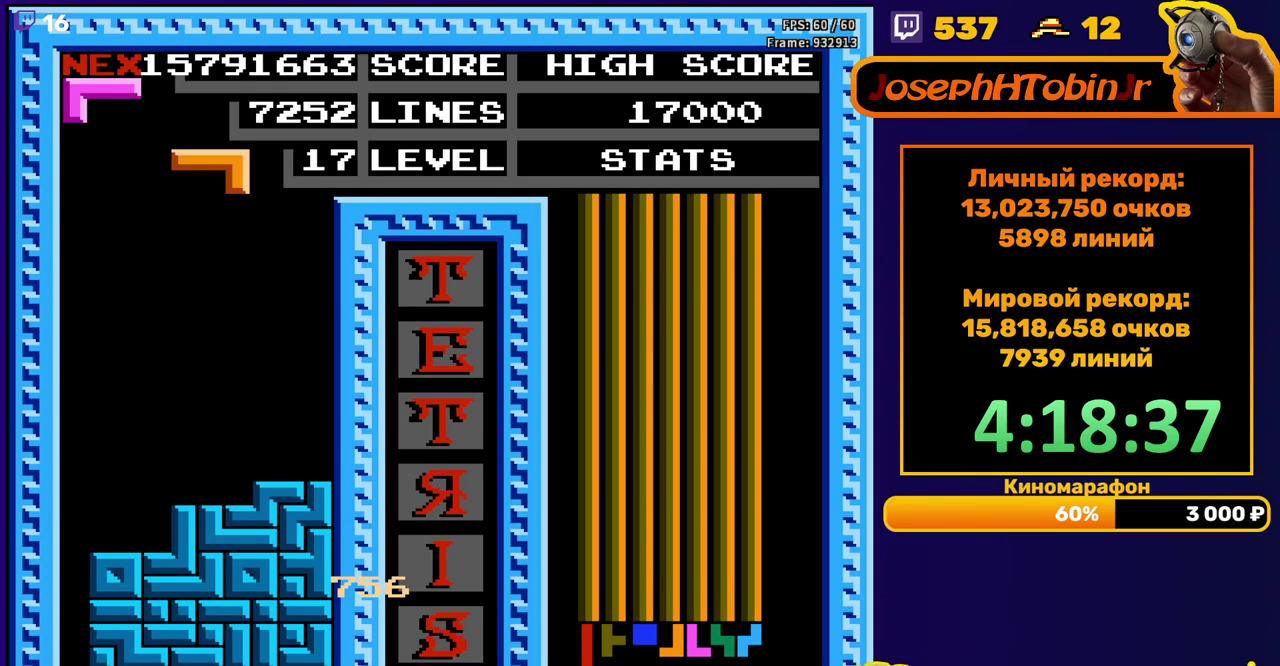
{"buttons": ["DPAD_DOWN"], "events": [[83, "DPAD_LEFT", "down"], [150, "A", "down"], [150, "DPAD_LEFT", "up"], [217, "DPAD_LEFT", "down"], [233, "A", "up"], [300, "DPAD_LEFT", "up"], [383, "DPAD_DOWN", "down"]]}
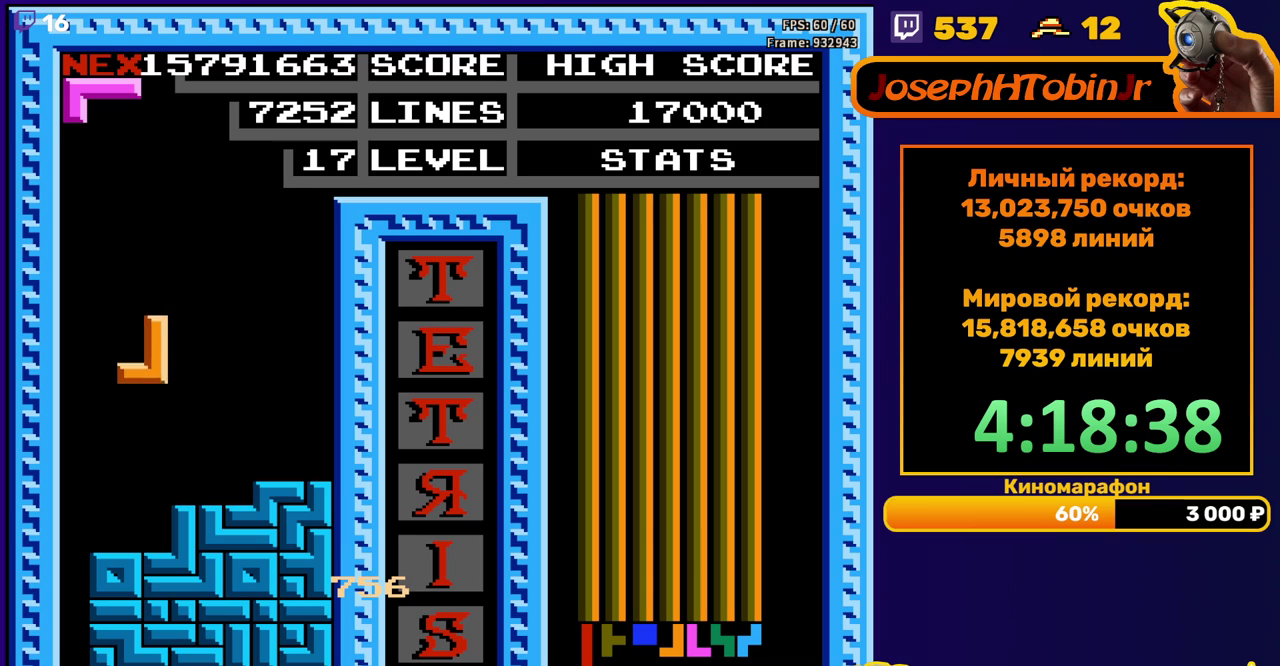
{"buttons": ["DPAD_DOWN"], "events": [[200, "DPAD_DOWN", "up"], [250, "A", "down"], [317, "A", "up"], [383, "A", "down"], [433, "DPAD_DOWN", "down"], [483, "A", "up"]]}
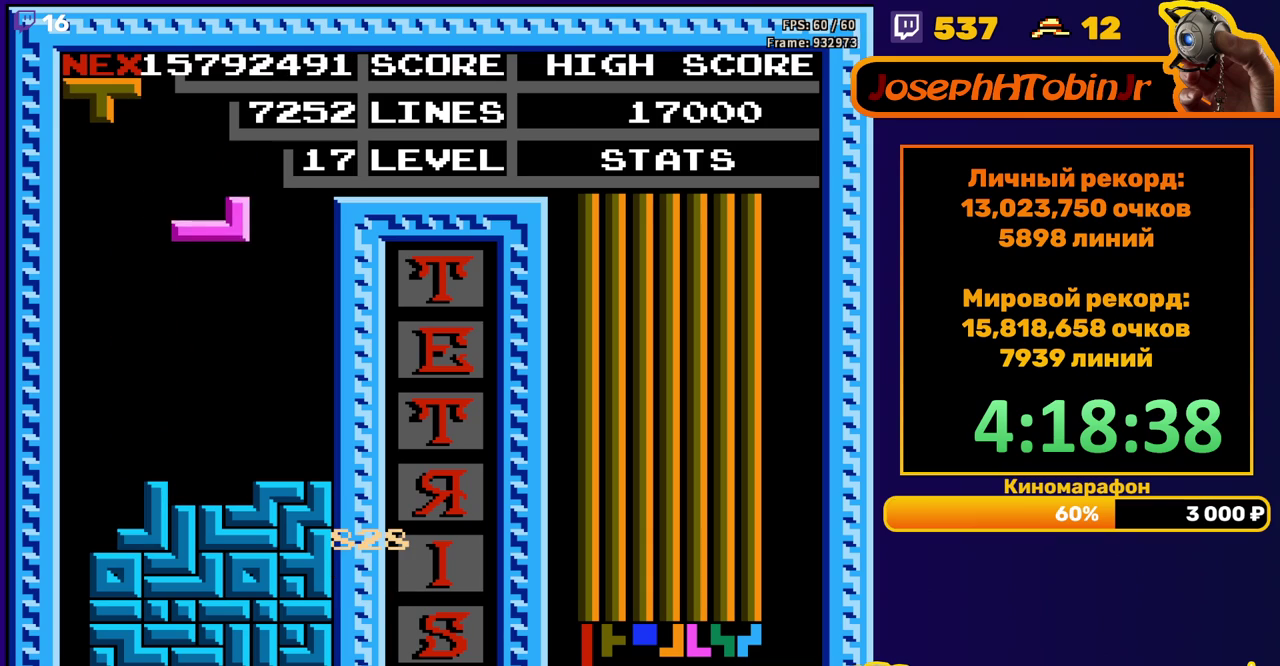
{"buttons": ["DPAD_LEFT"], "events": [[250, "DPAD_DOWN", "up"], [367, "DPAD_LEFT", "down"]]}
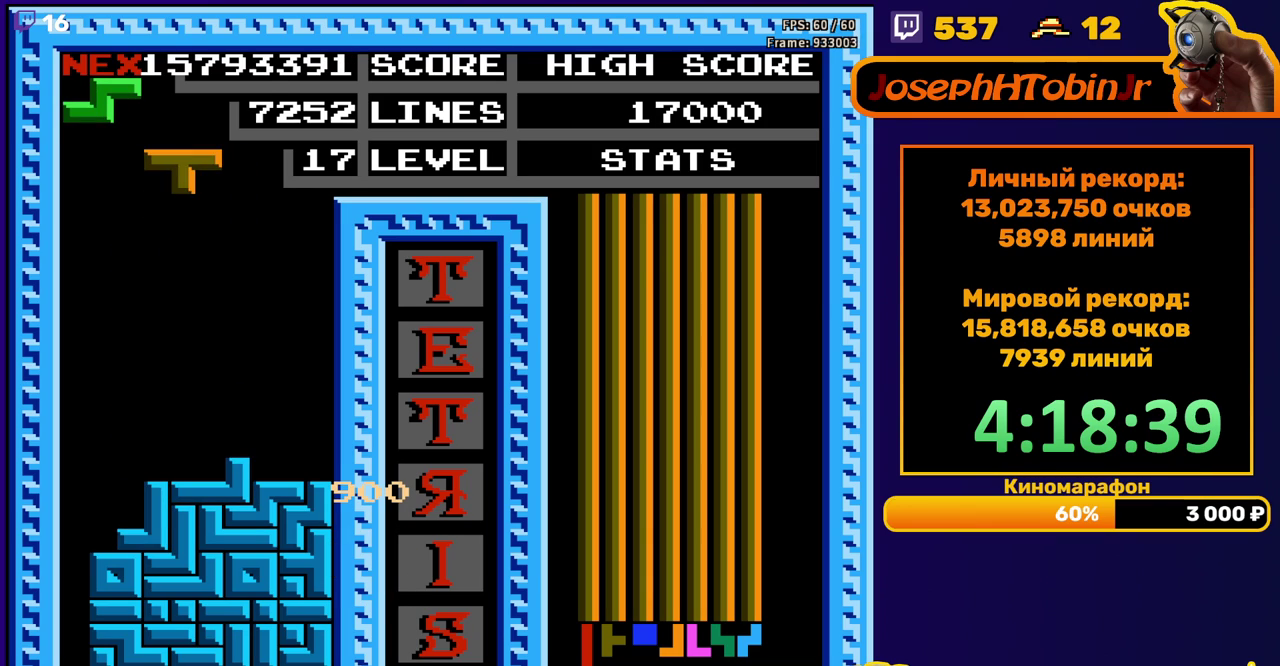
{"buttons": ["DPAD_DOWN"], "events": [[50, "B", "down"], [150, "B", "up"], [217, "DPAD_LEFT", "up"], [350, "DPAD_DOWN", "down"]]}
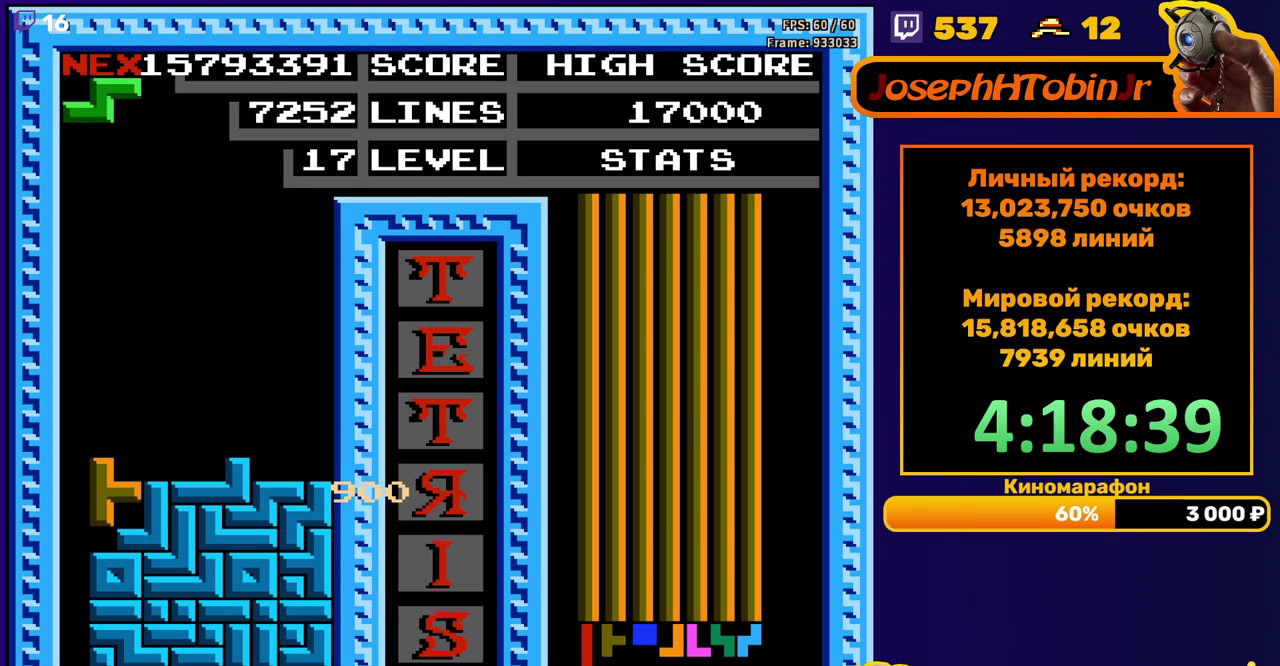
{"buttons": ["DPAD_DOWN"], "events": [[67, "DPAD_DOWN", "up"], [400, "DPAD_DOWN", "down"]]}
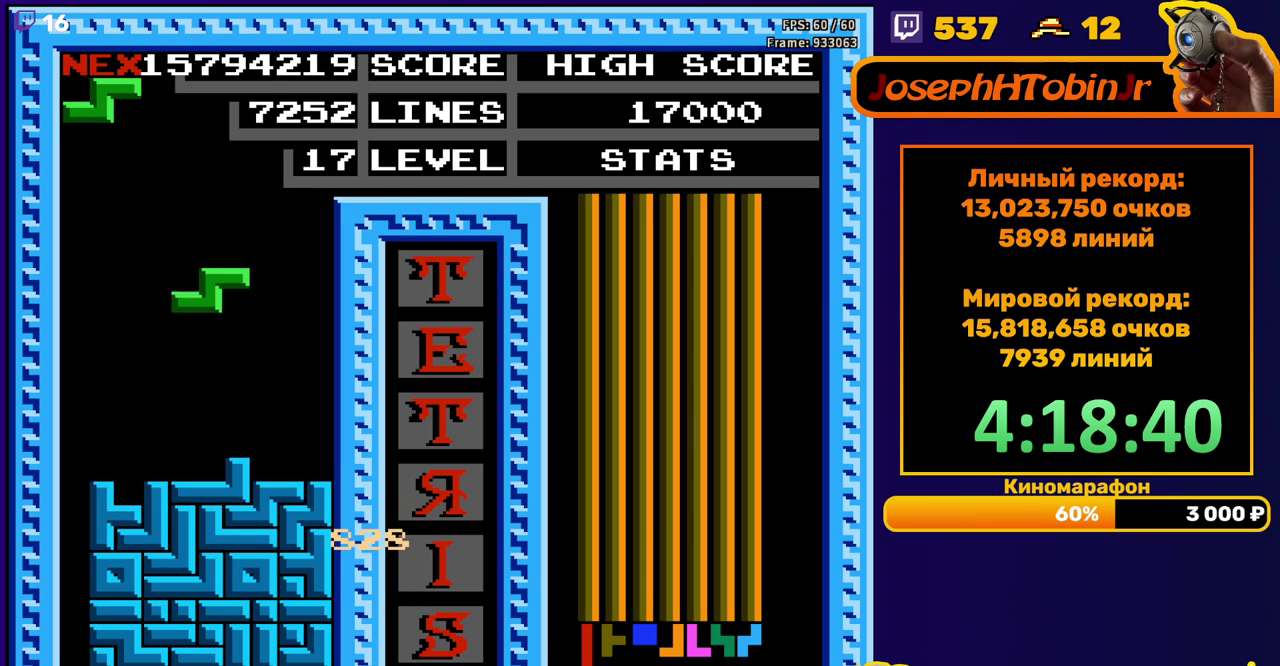
{"buttons": ["DPAD_LEFT"], "events": [[183, "DPAD_DOWN", "up"], [300, "DPAD_LEFT", "down"], [400, "A", "down"], [483, "A", "up"]]}
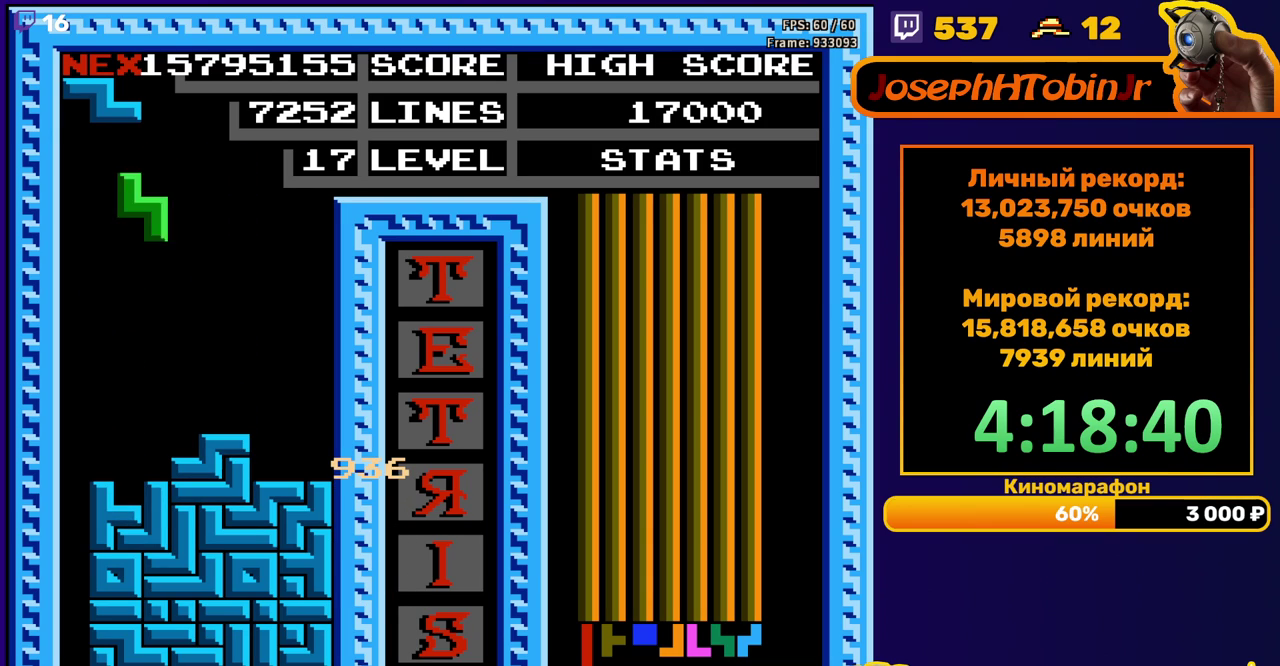
{"buttons": [], "events": [[117, "DPAD_LEFT", "up"], [217, "DPAD_DOWN", "down"], [417, "DPAD_DOWN", "up"]]}
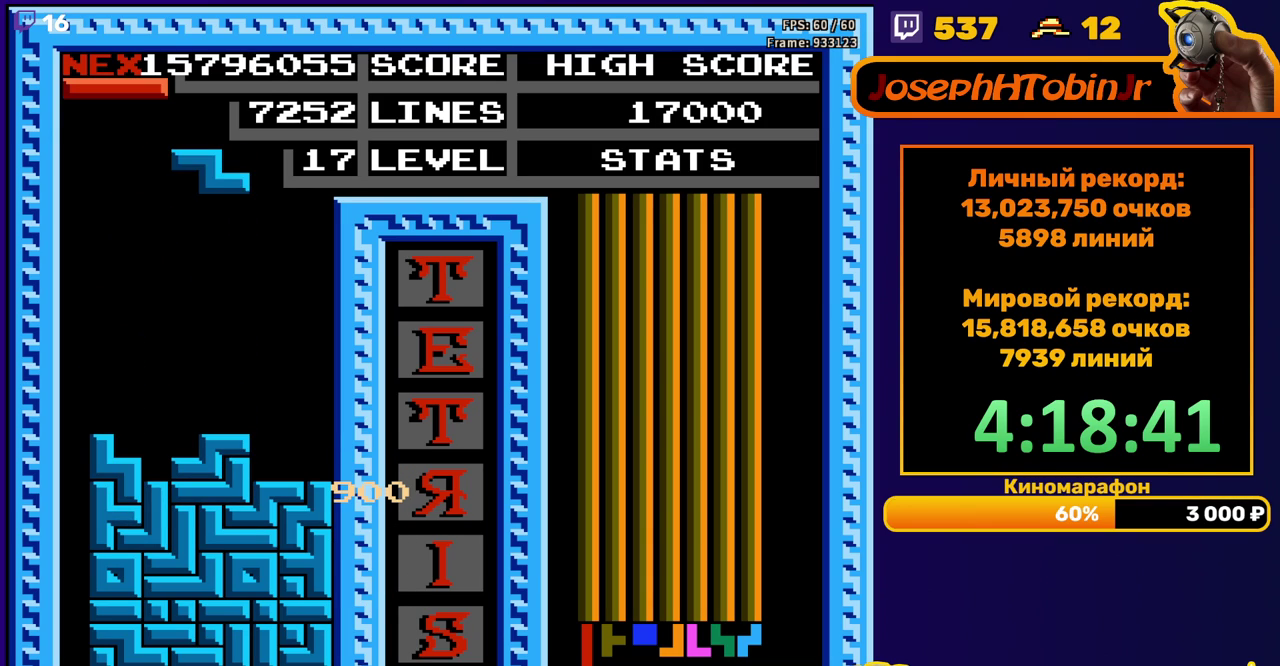
{"buttons": ["DPAD_DOWN"], "events": [[17, "A", "down"], [50, "DPAD_LEFT", "down"], [100, "A", "up"], [117, "DPAD_LEFT", "up"], [300, "DPAD_DOWN", "down"]]}
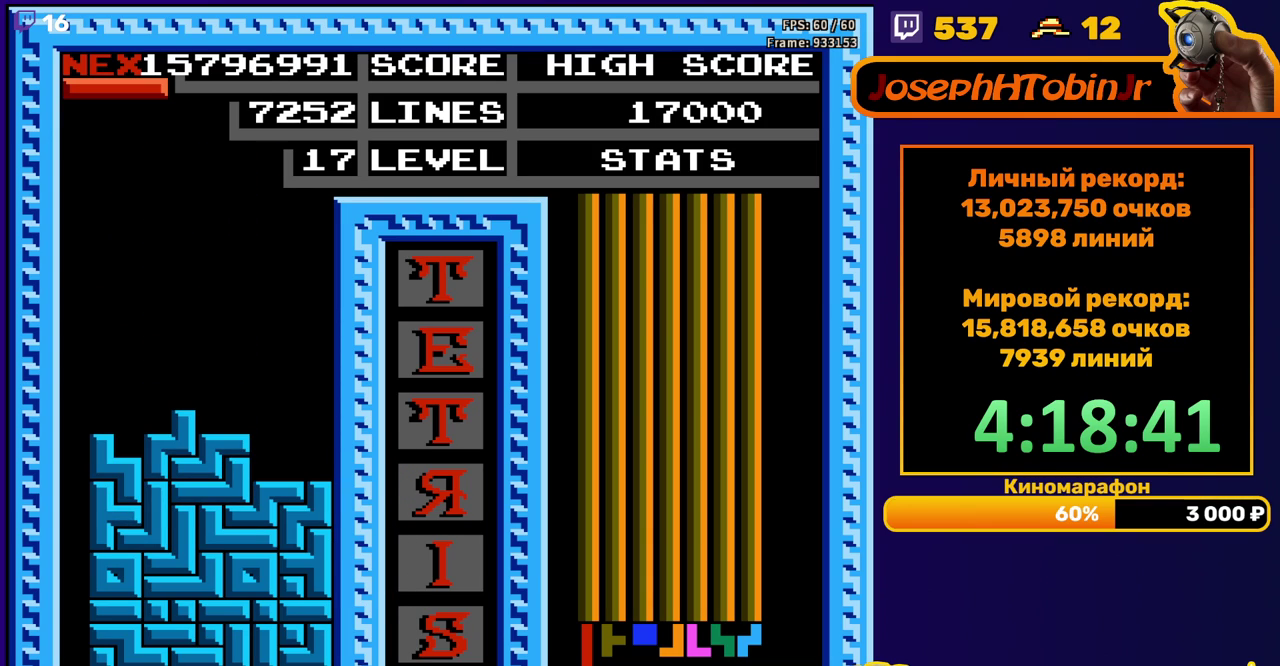
{"buttons": ["DPAD_LEFT"], "events": [[33, "DPAD_DOWN", "up"], [67, "DPAD_LEFT", "down"], [117, "A", "down"], [217, "A", "up"]]}
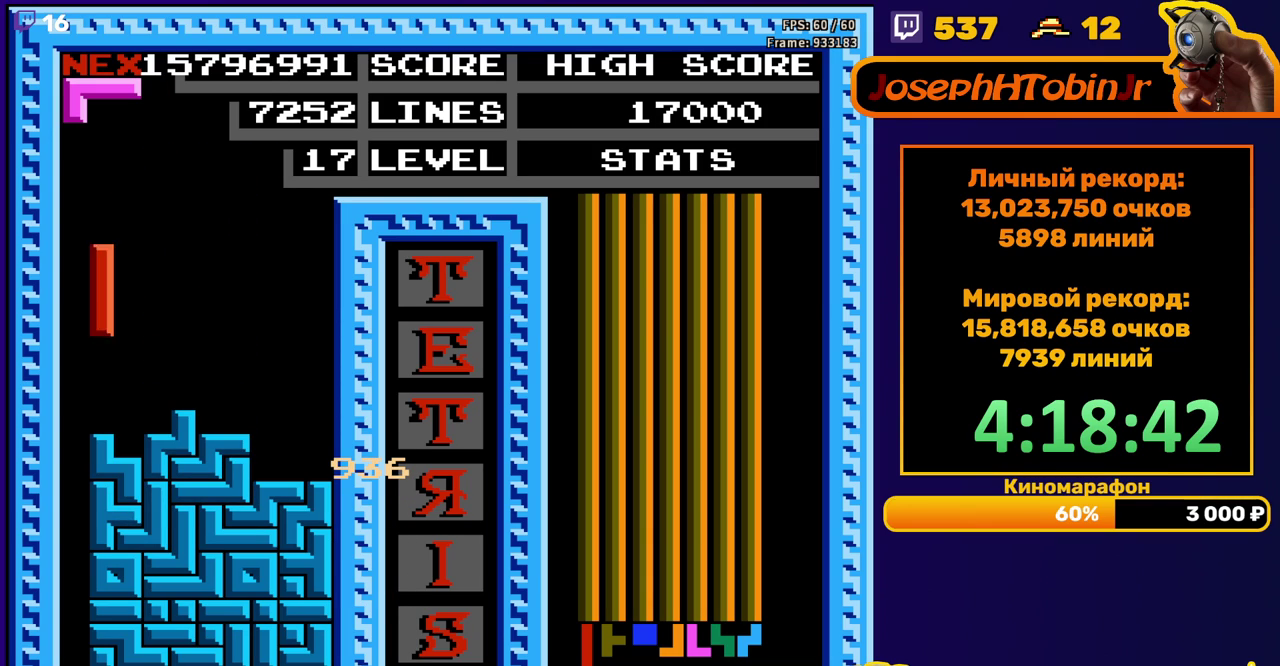
{"buttons": [], "events": [[167, "DPAD_DOWN", "down"], [167, "DPAD_LEFT", "up"], [500, "DPAD_DOWN", "up"]]}
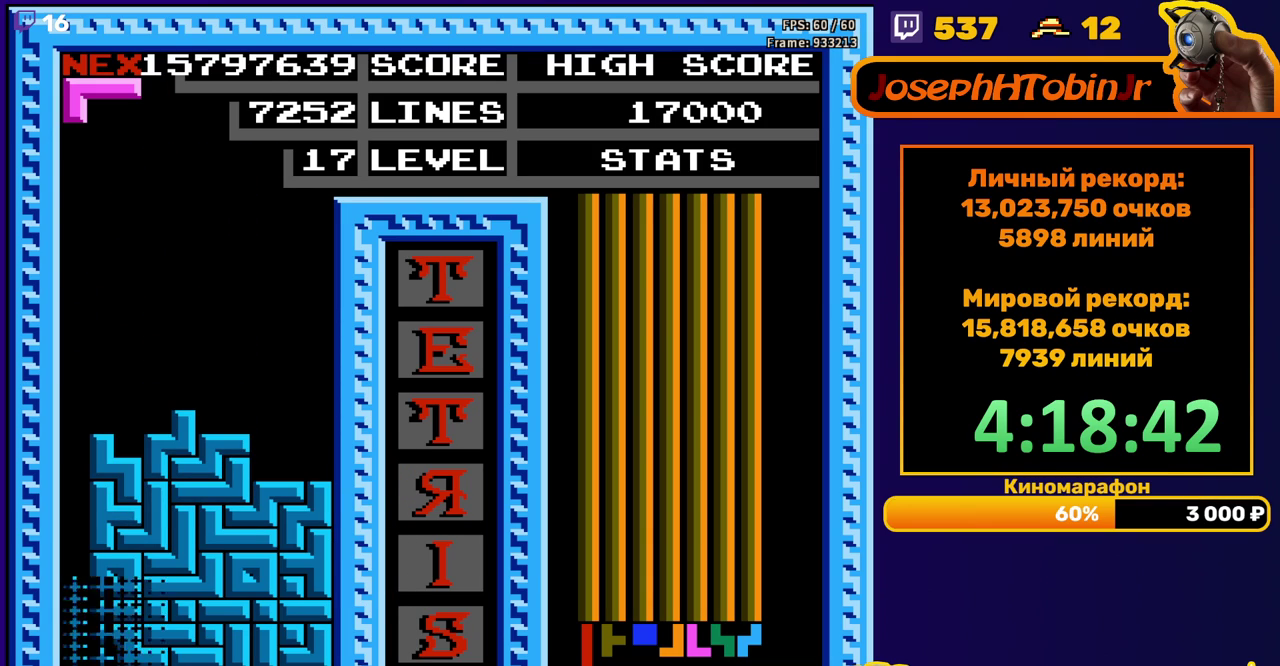
{"buttons": ["DPAD_RIGHT"], "events": [[467, "DPAD_RIGHT", "down"]]}
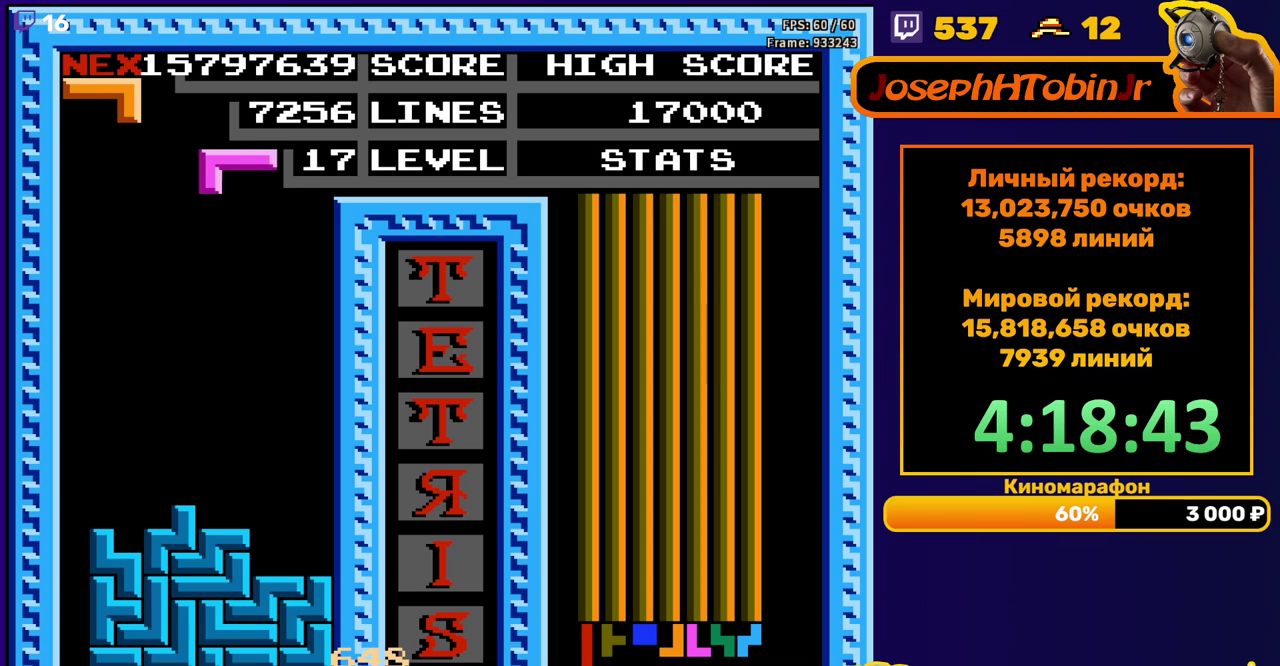
{"buttons": ["DPAD_DOWN"], "events": [[17, "A", "down"], [67, "A", "up"], [150, "A", "down"], [200, "A", "up"], [383, "DPAD_RIGHT", "up"], [500, "DPAD_DOWN", "down"]]}
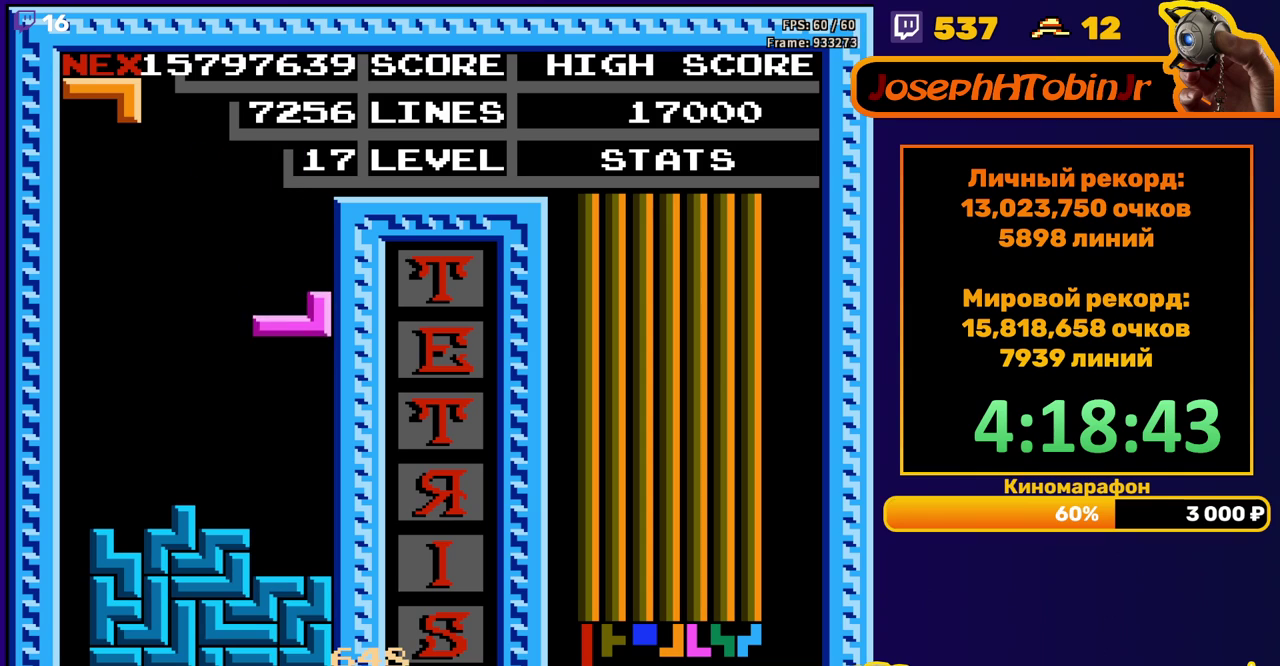
{"buttons": [], "events": [[217, "DPAD_DOWN", "up"], [317, "DPAD_RIGHT", "down"], [367, "DPAD_RIGHT", "up"]]}
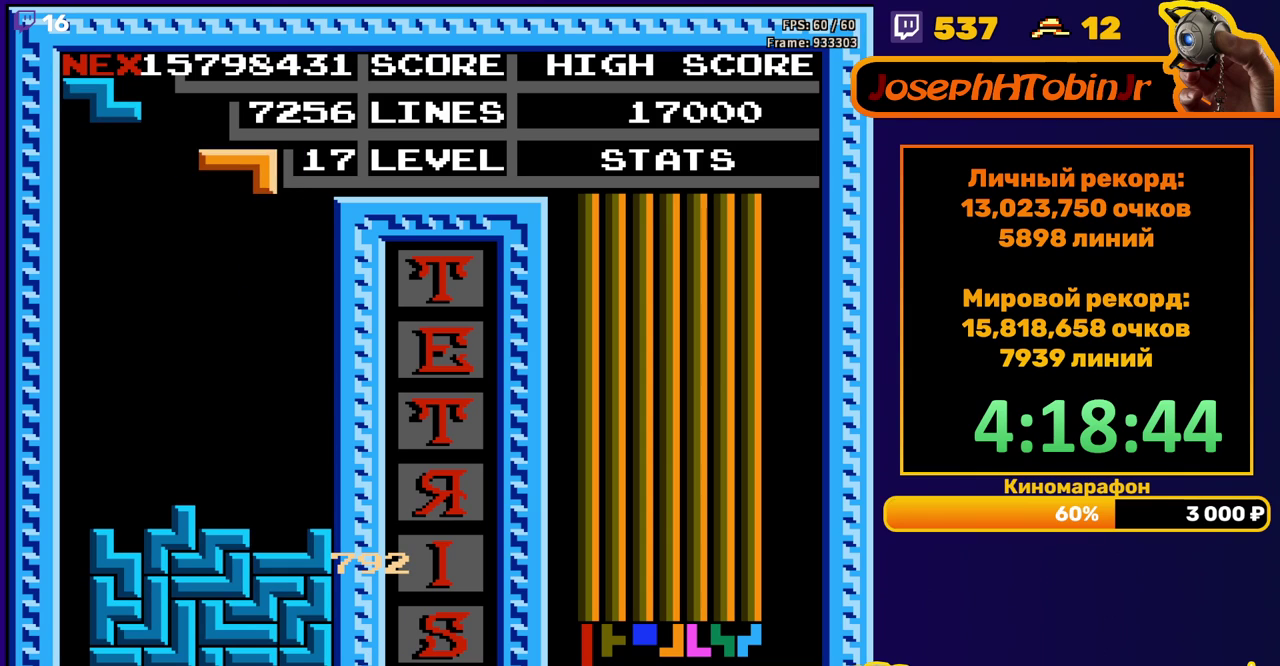
{"buttons": ["A", "DPAD_RIGHT"], "events": [[50, "DPAD_DOWN", "down"], [367, "DPAD_DOWN", "up"], [433, "DPAD_RIGHT", "down"], [467, "A", "down"]]}
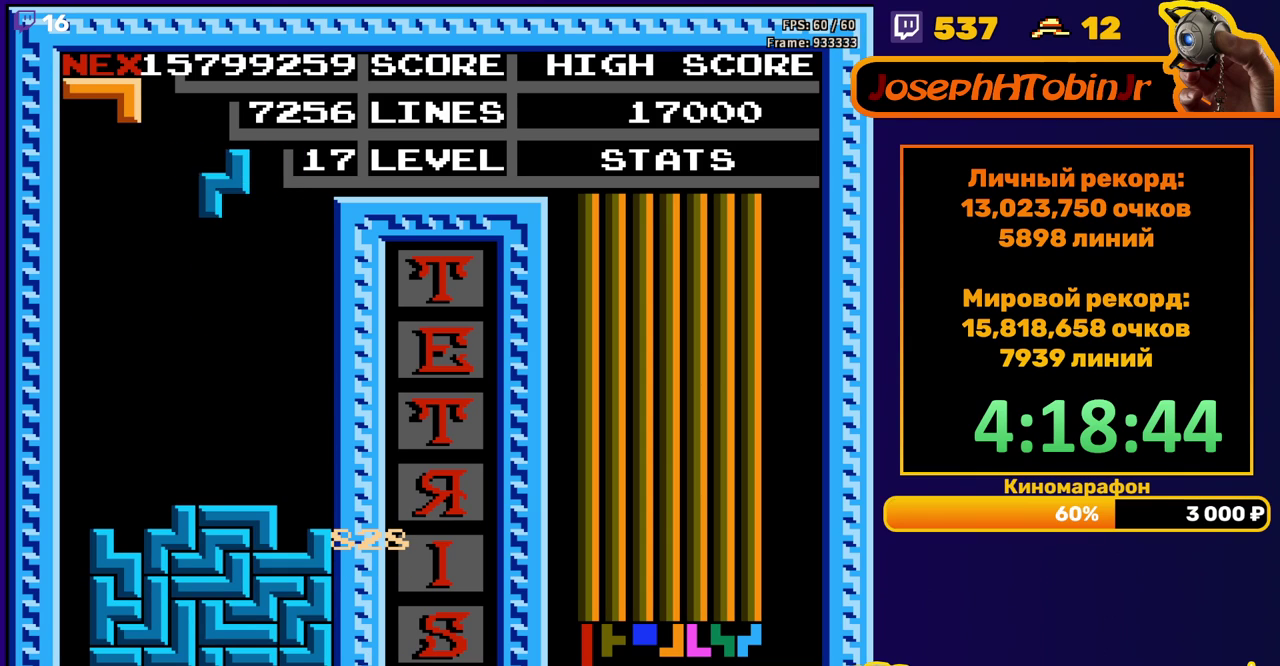
{"buttons": ["DPAD_DOWN"], "events": [[33, "A", "up"], [367, "DPAD_RIGHT", "up"], [400, "DPAD_DOWN", "down"]]}
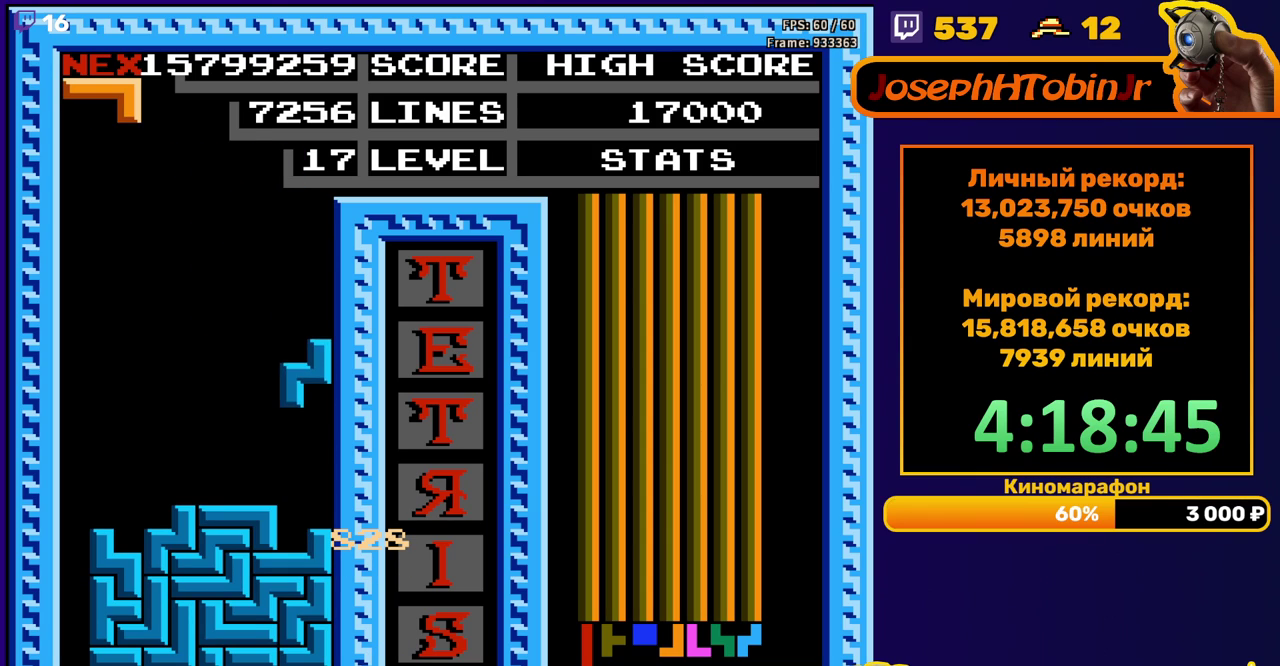
{"buttons": [], "events": [[117, "DPAD_DOWN", "up"], [200, "A", "down"], [217, "DPAD_RIGHT", "down"], [267, "A", "up"], [267, "DPAD_RIGHT", "up"], [317, "DPAD_RIGHT", "down"], [333, "A", "down"], [400, "DPAD_RIGHT", "up"], [433, "A", "up"]]}
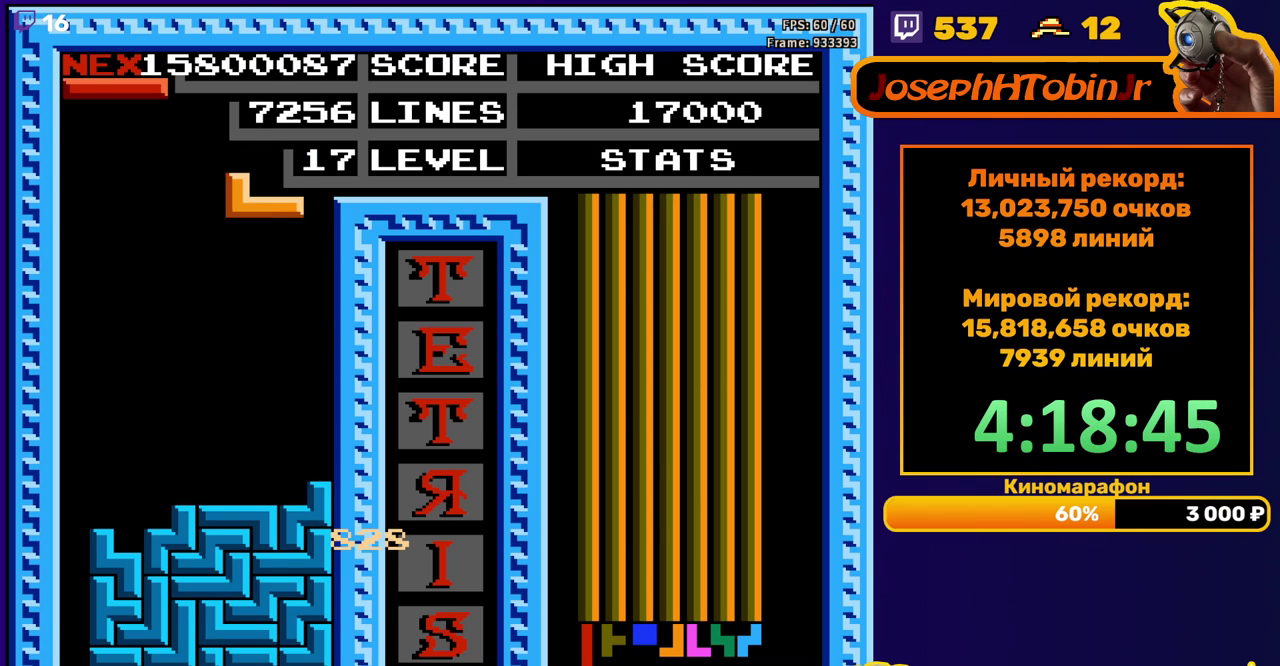
{"buttons": ["DPAD_LEFT"], "events": [[33, "DPAD_DOWN", "down"], [300, "DPAD_DOWN", "up"], [367, "DPAD_LEFT", "down"], [417, "A", "down"], [483, "A", "up"]]}
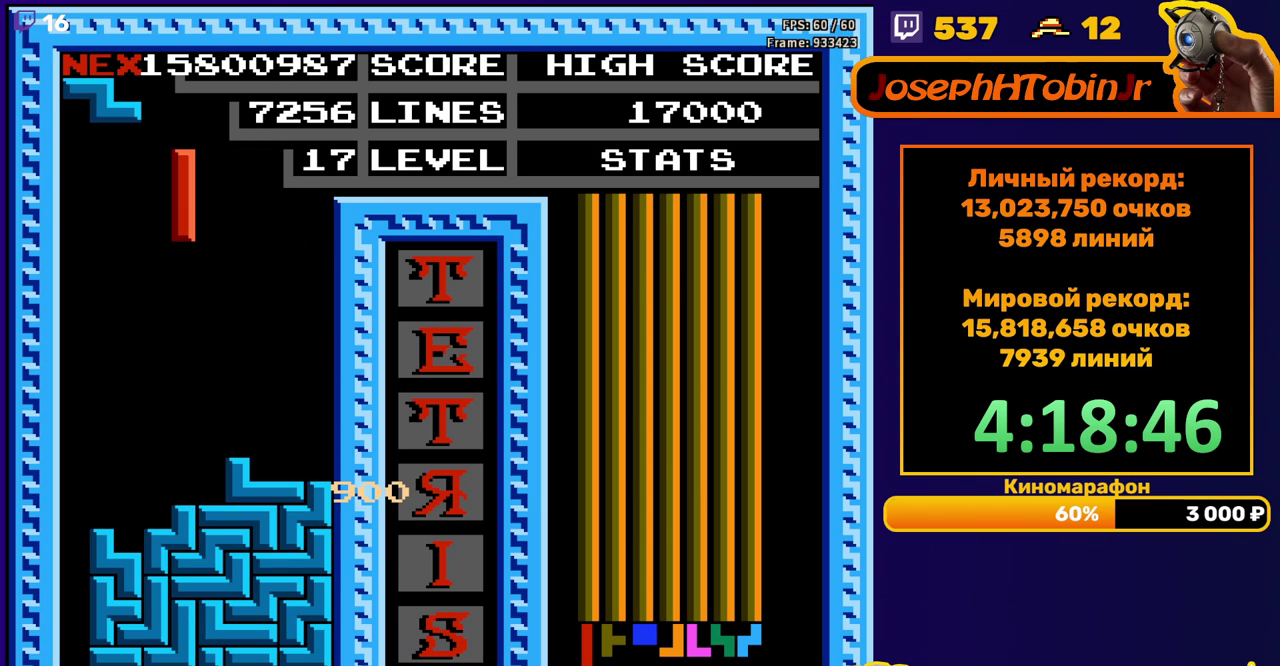
{"buttons": ["DPAD_DOWN"], "events": [[400, "DPAD_LEFT", "up"], [417, "DPAD_DOWN", "down"]]}
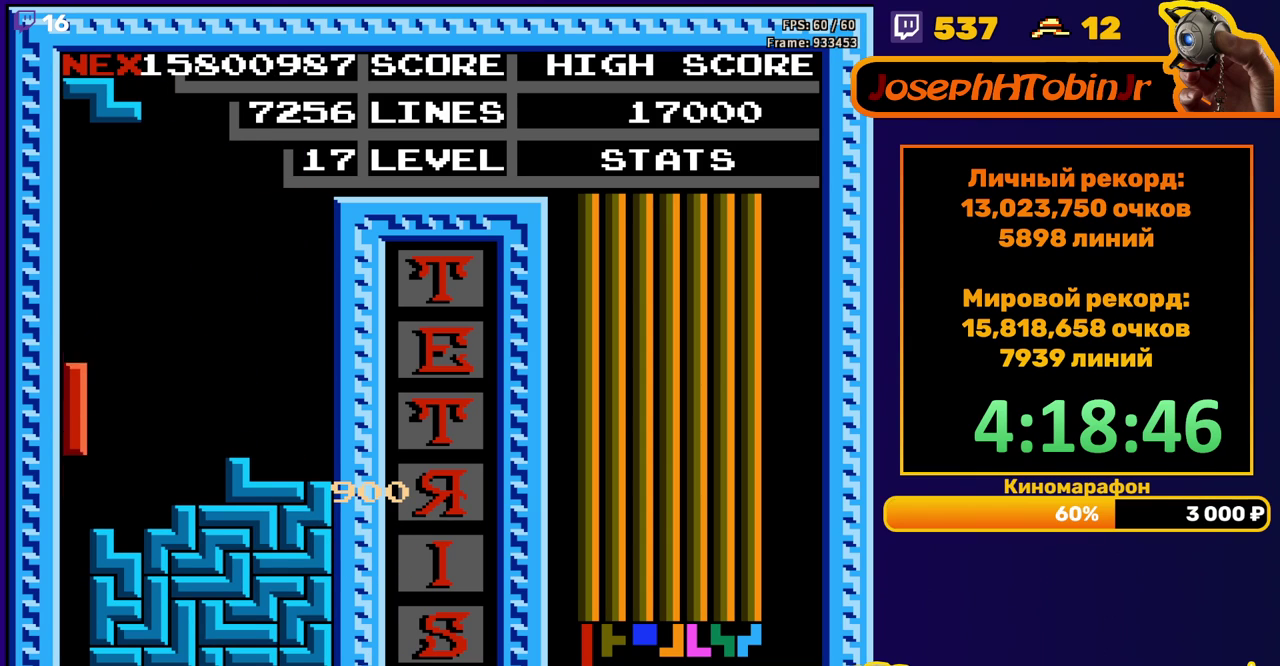
{"buttons": [], "events": [[233, "DPAD_DOWN", "up"]]}
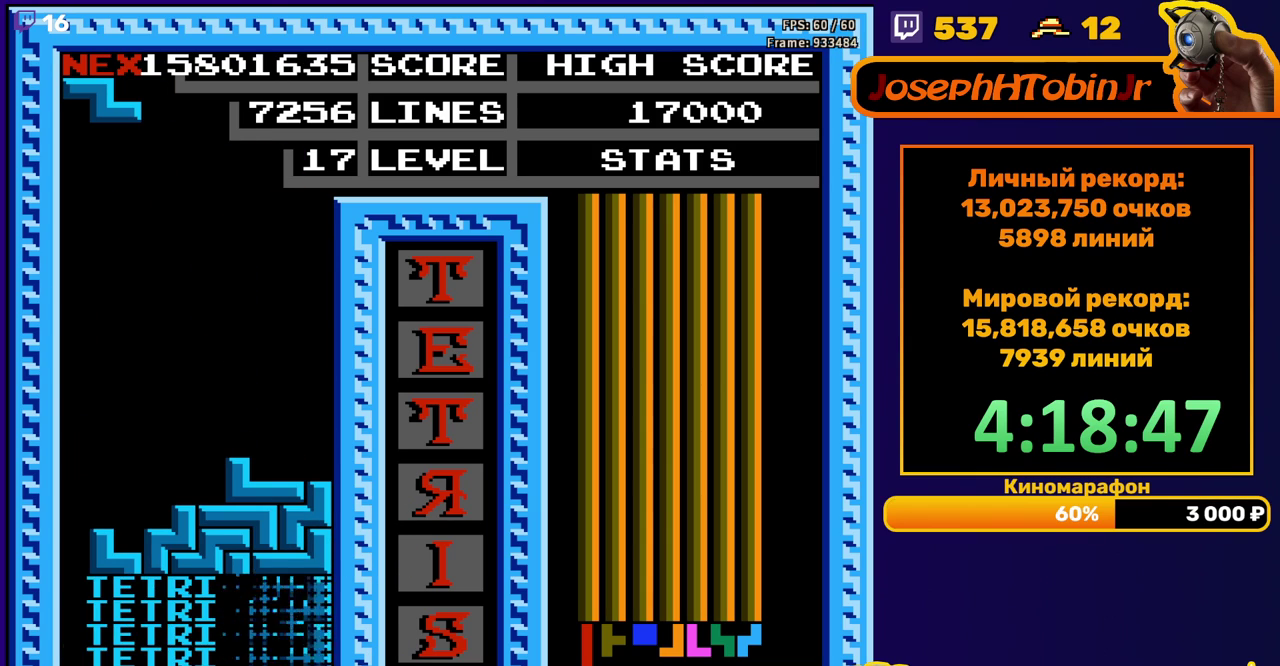
{"buttons": ["DPAD_DOWN"], "events": [[167, "DPAD_LEFT", "down"], [217, "A", "down"], [250, "DPAD_LEFT", "up"], [300, "A", "up"], [317, "DPAD_LEFT", "down"], [383, "DPAD_LEFT", "up"], [483, "DPAD_DOWN", "down"]]}
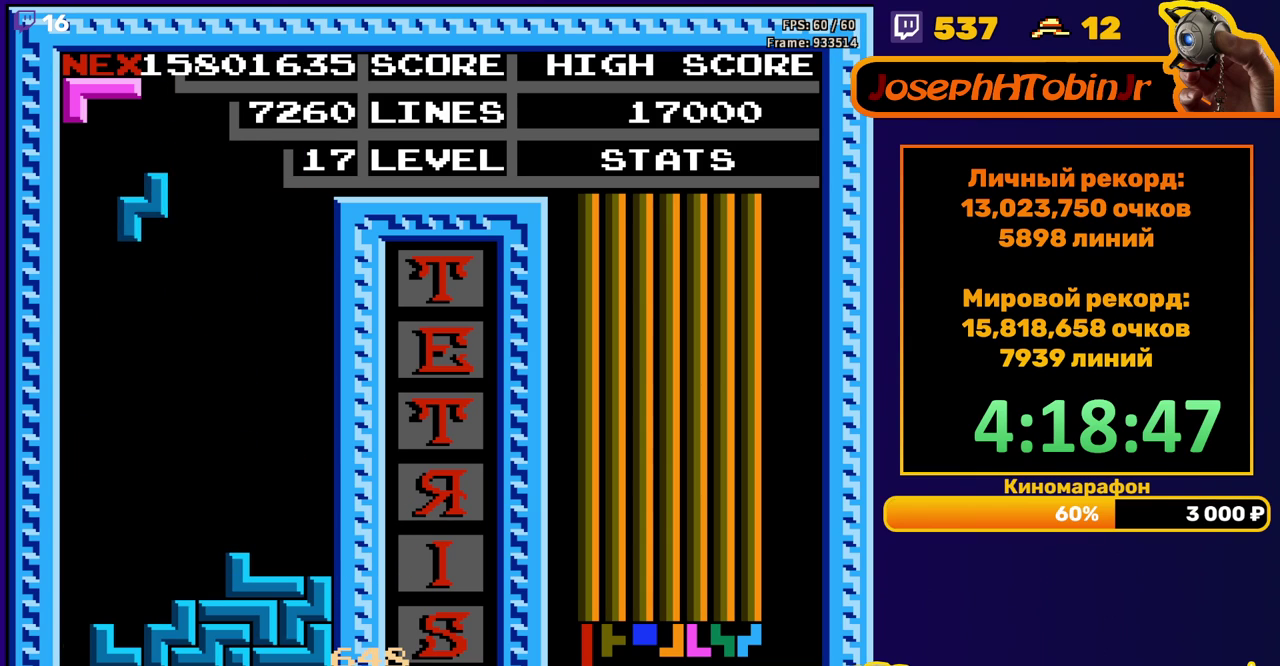
{"buttons": ["A", "DPAD_RIGHT"], "events": [[333, "DPAD_DOWN", "up"], [433, "DPAD_RIGHT", "down"], [483, "A", "down"]]}